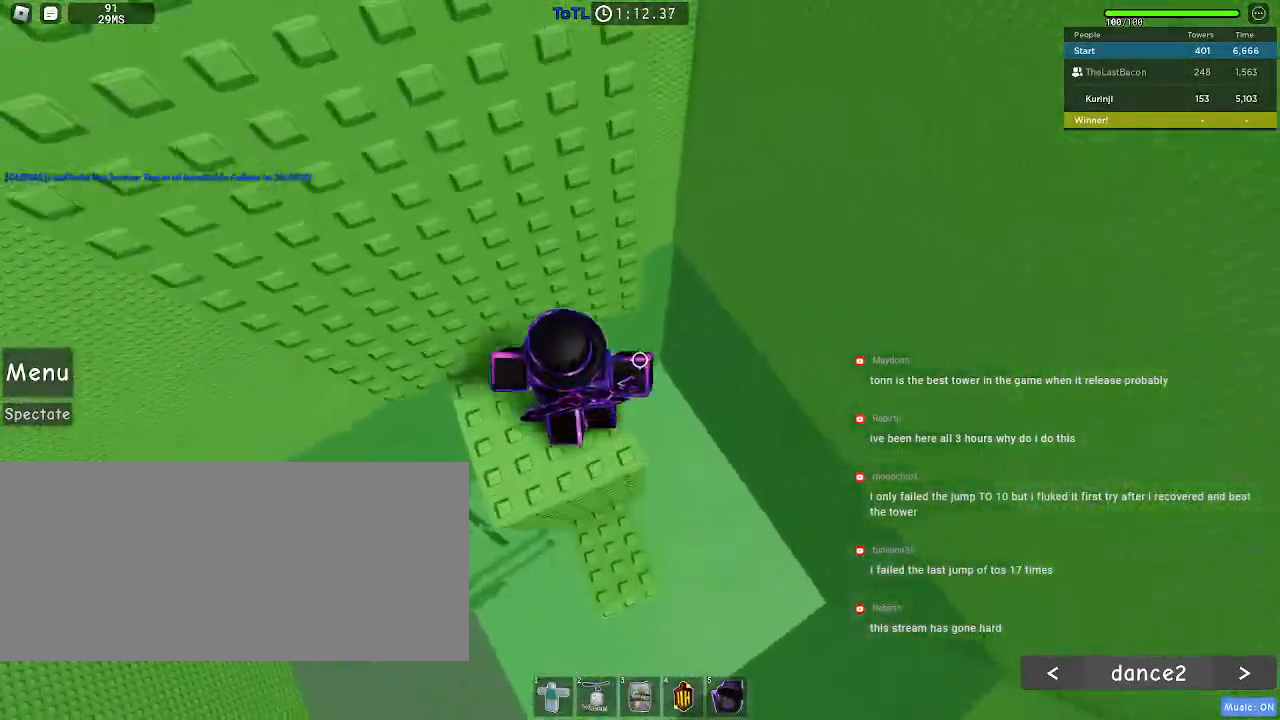
Gameplay with keyboard and mouse; each line is a JSON object with the keys and mouse buttons held at the frame after it. "events" lists presses ("down") and releases ("up") of "a", "ctrl", "d", "e", "f", "q", "r", "s", "shift", "space", "tab", "w", "mouse_left", "mouse_wheel", "mouse_right", "mouse_mb4" and "mouse_mb5" between this image and that frame as [ms after this image, input, new state], when the widget could be followed in between. "mouse_left", "mouse_wheel", "mouse_right", "mouse_mb4", "mouse_mb5" = the "left", "wheel", "right", "mb4", "mb5" buttons of the "mouse" list. No other keys are recorded. "wheel" means that the mouse wheel is clicked or scrolled. Mouse movement is not recorded.
{"keys": ["d", "space"], "mouse": [], "events": [[183, "w", "up"], [333, "d", "down"], [450, "space", "down"]]}
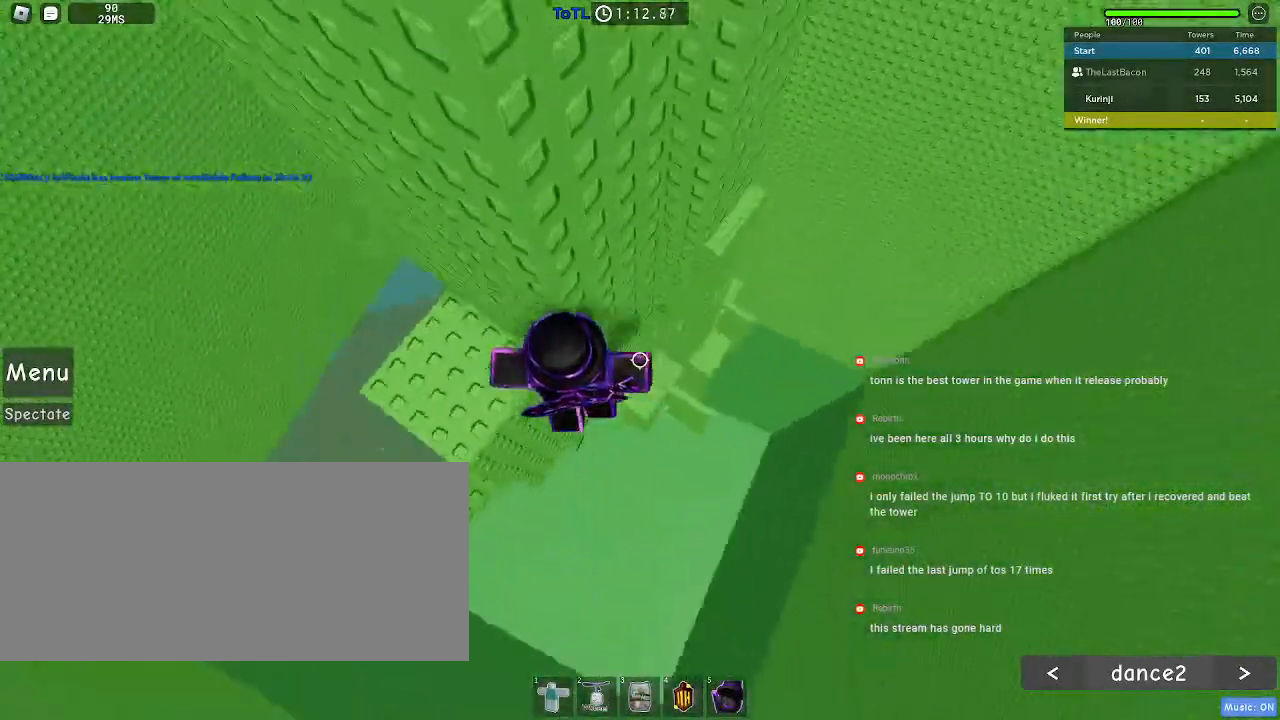
{"keys": ["d"], "mouse": [], "events": [[33, "space", "up"]]}
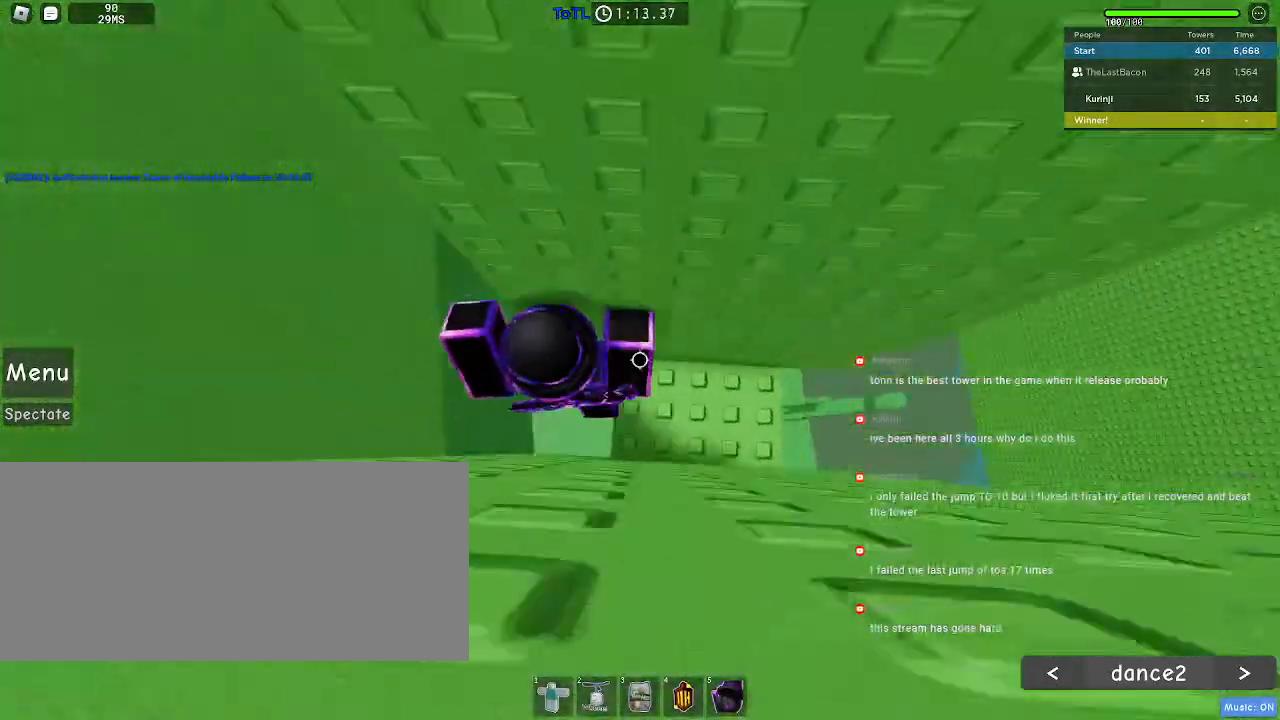
{"keys": [], "mouse": [], "events": [[167, "d", "up"]]}
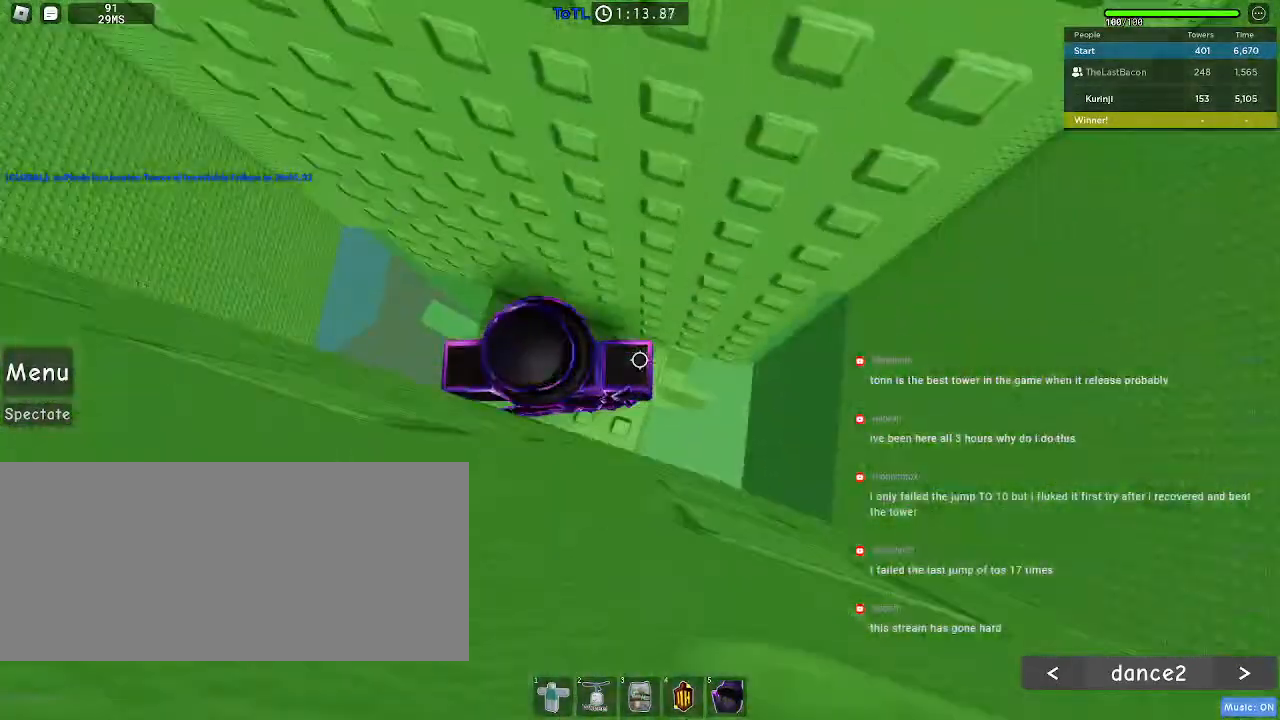
{"keys": [], "mouse": [], "events": []}
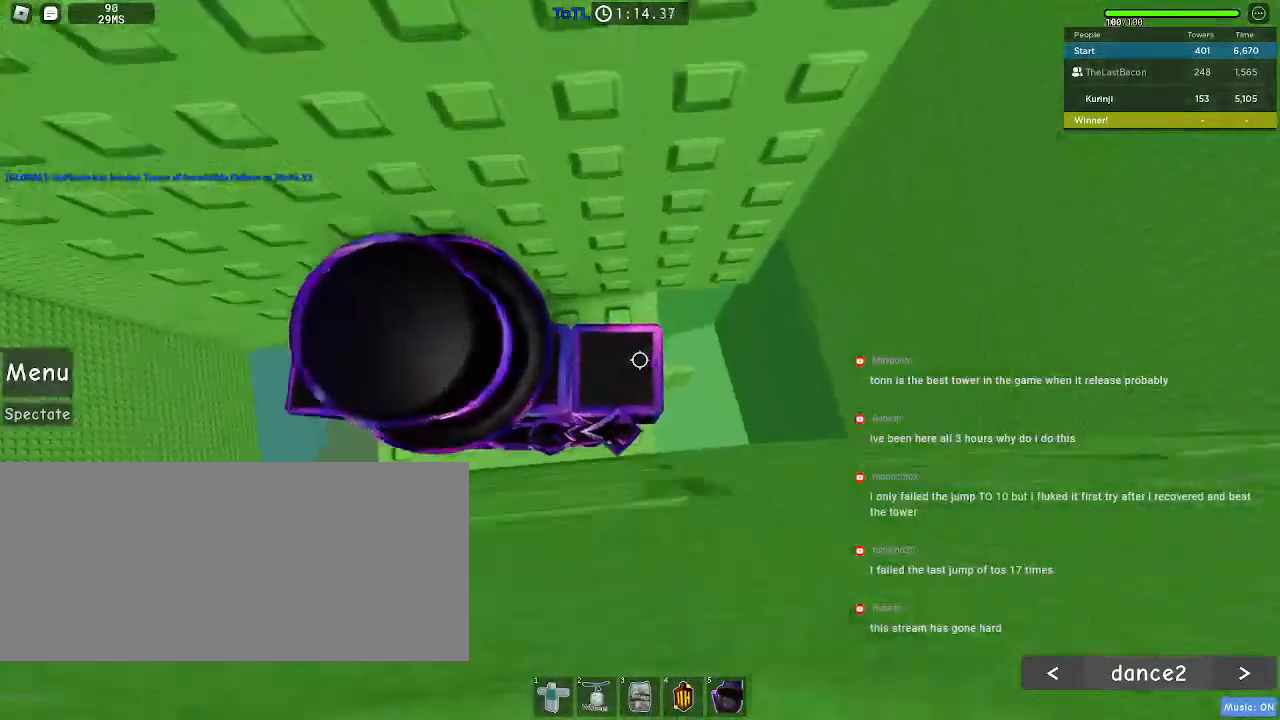
{"keys": ["w"], "mouse": [], "events": [[67, "w", "down"]]}
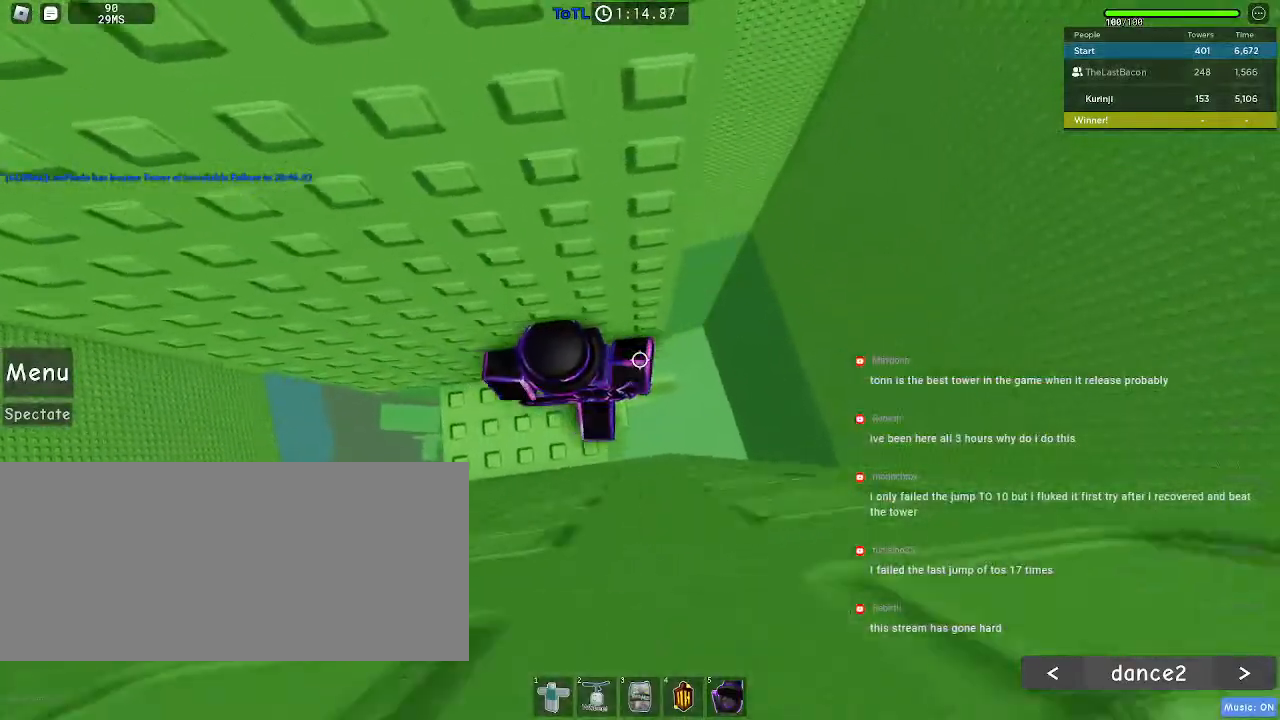
{"keys": ["d"], "mouse": [], "events": [[33, "w", "up"], [150, "d", "down"], [267, "space", "down"], [350, "space", "up"]]}
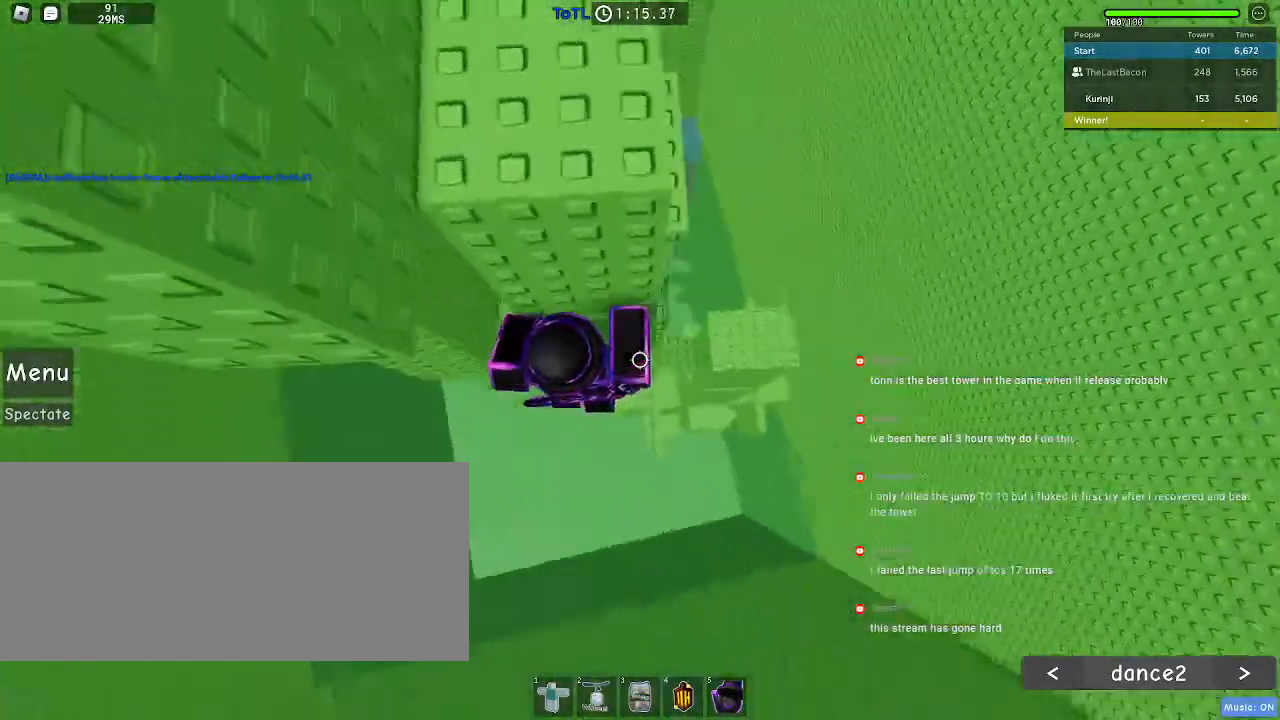
{"keys": ["d", "w"], "mouse": [], "events": [[183, "mouse_left", "down"], [283, "mouse_left", "up"], [483, "w", "down"]]}
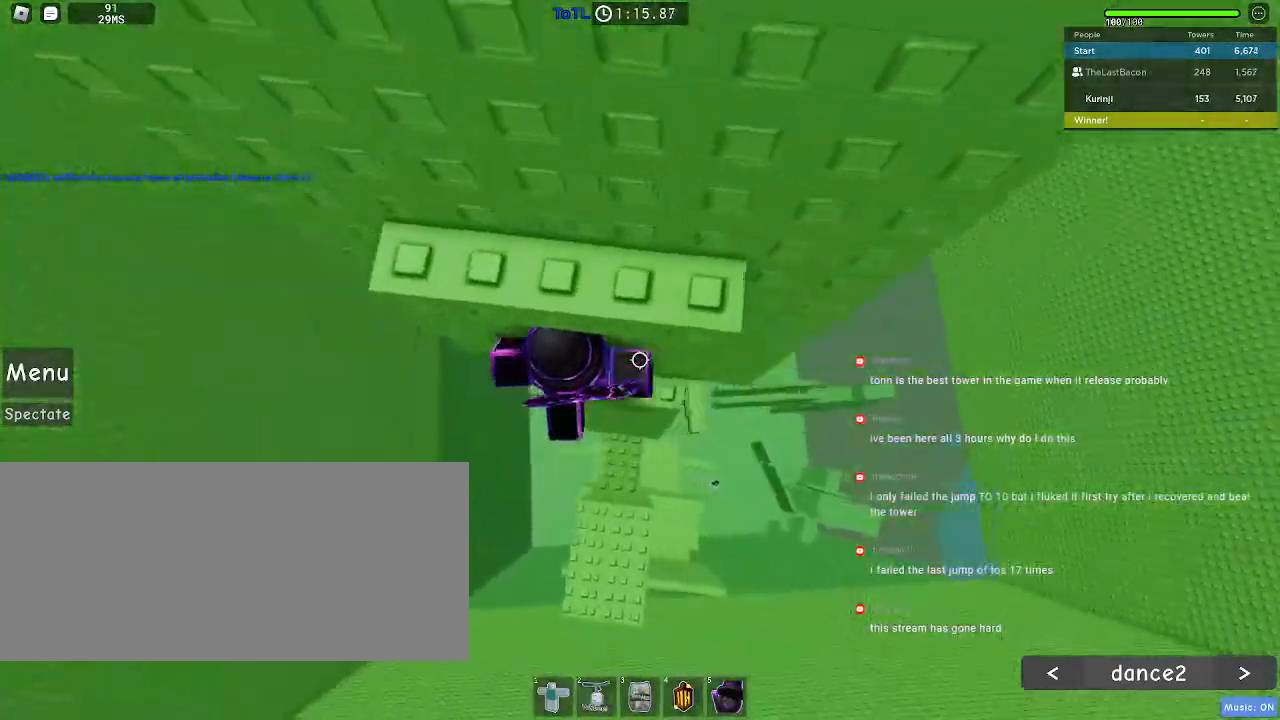
{"keys": ["w"], "mouse": [], "events": [[117, "w", "up"], [133, "d", "up"], [233, "s", "down"], [317, "space", "down"], [333, "s", "up"], [433, "w", "down"], [467, "space", "up"]]}
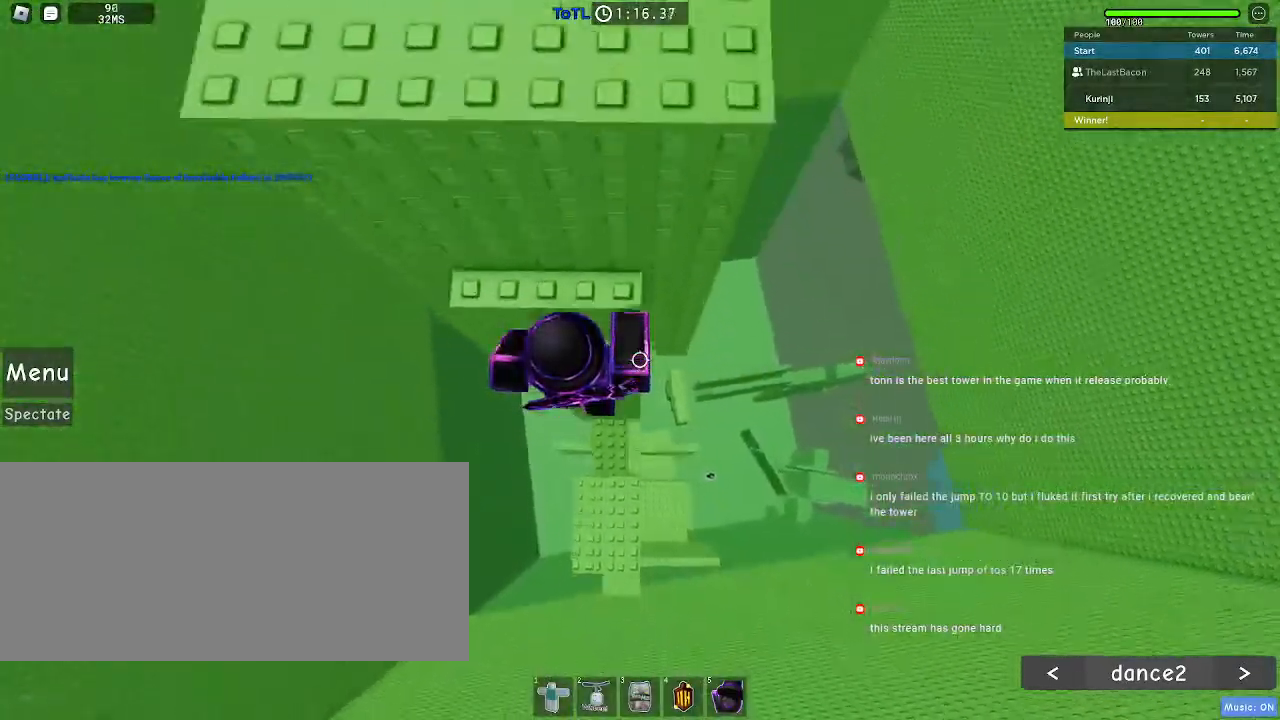
{"keys": ["space"], "mouse": [], "events": [[400, "w", "up"], [450, "space", "down"]]}
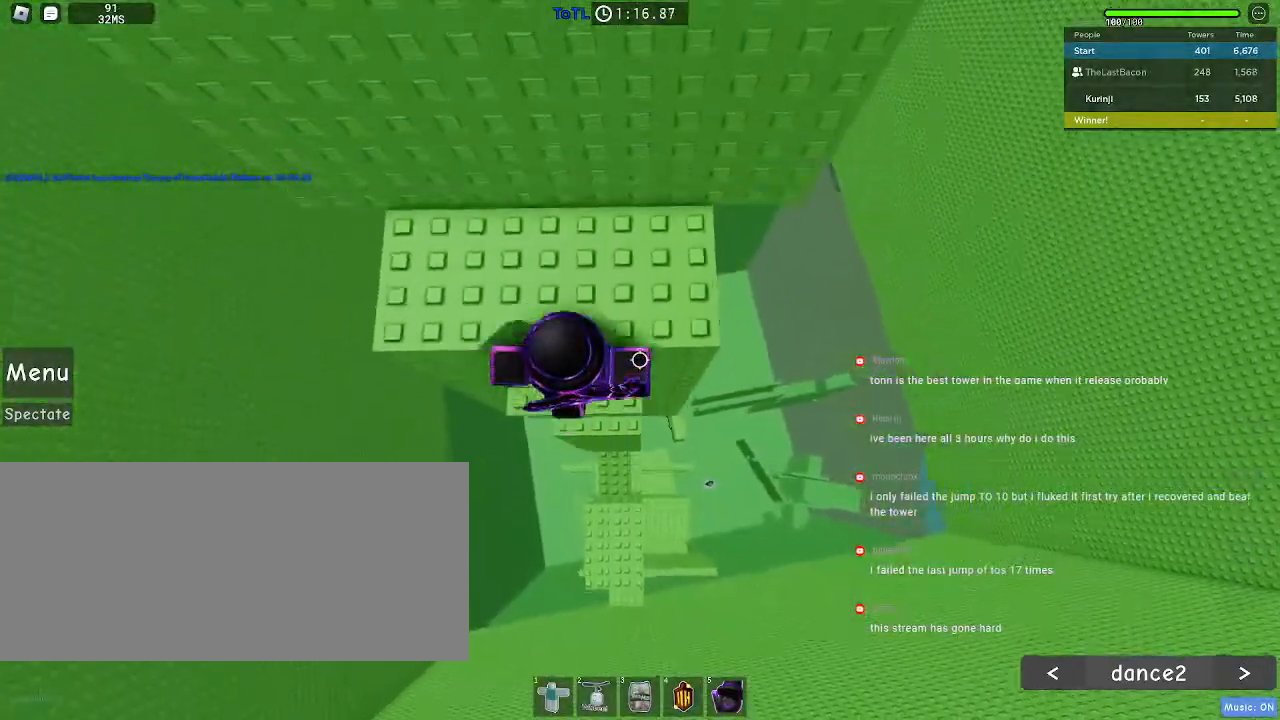
{"keys": [], "mouse": [], "events": [[67, "space", "up"], [100, "w", "down"], [133, "d", "down"], [267, "d", "up"], [267, "w", "up"]]}
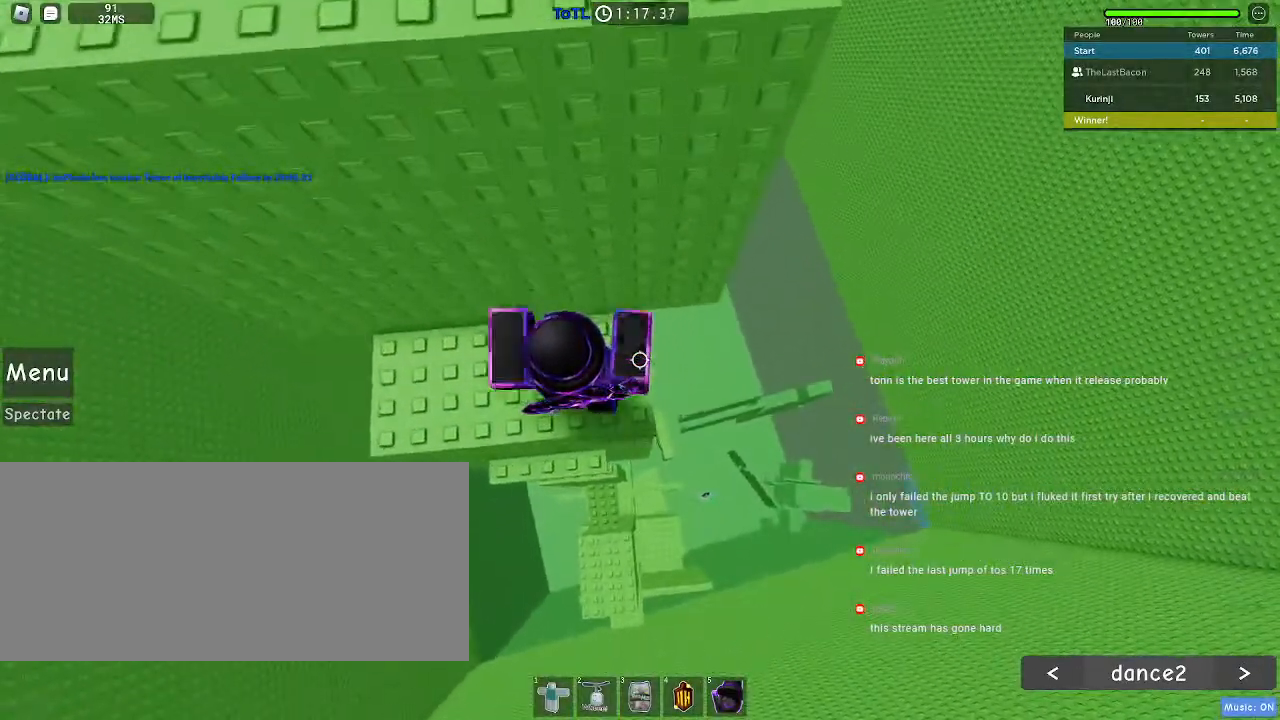
{"keys": [], "mouse": [], "events": []}
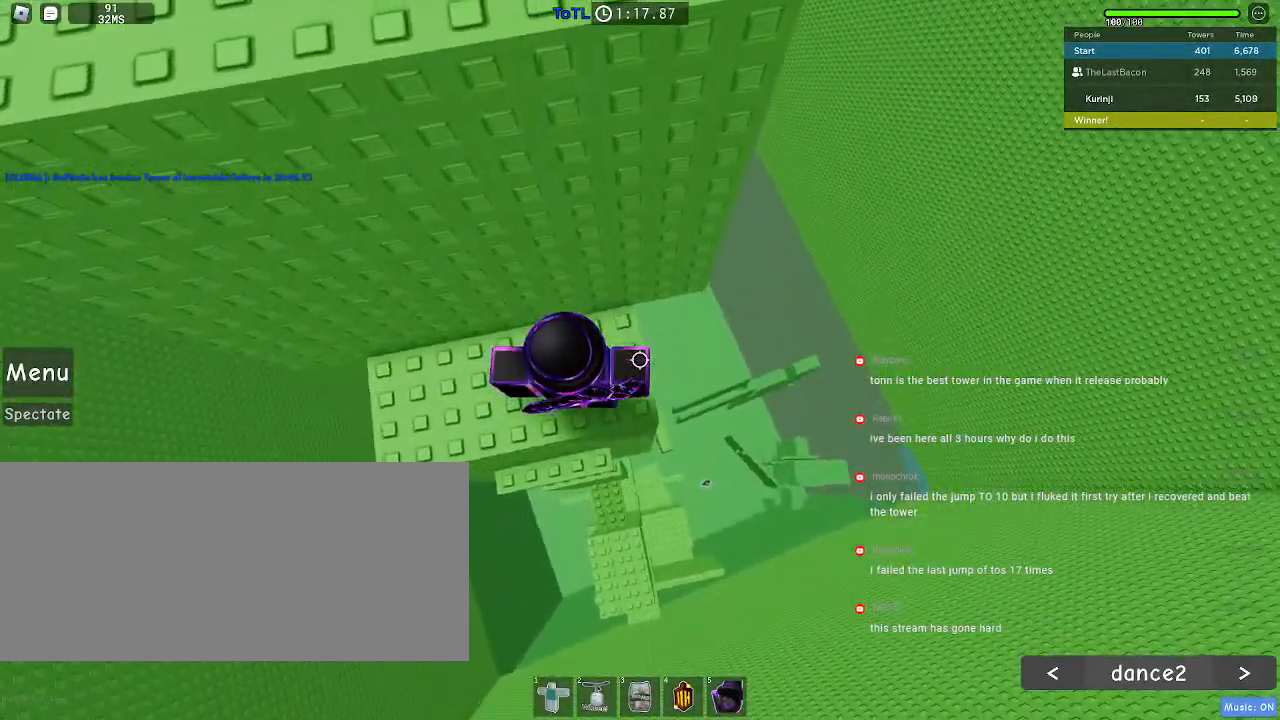
{"keys": [], "mouse": [], "events": []}
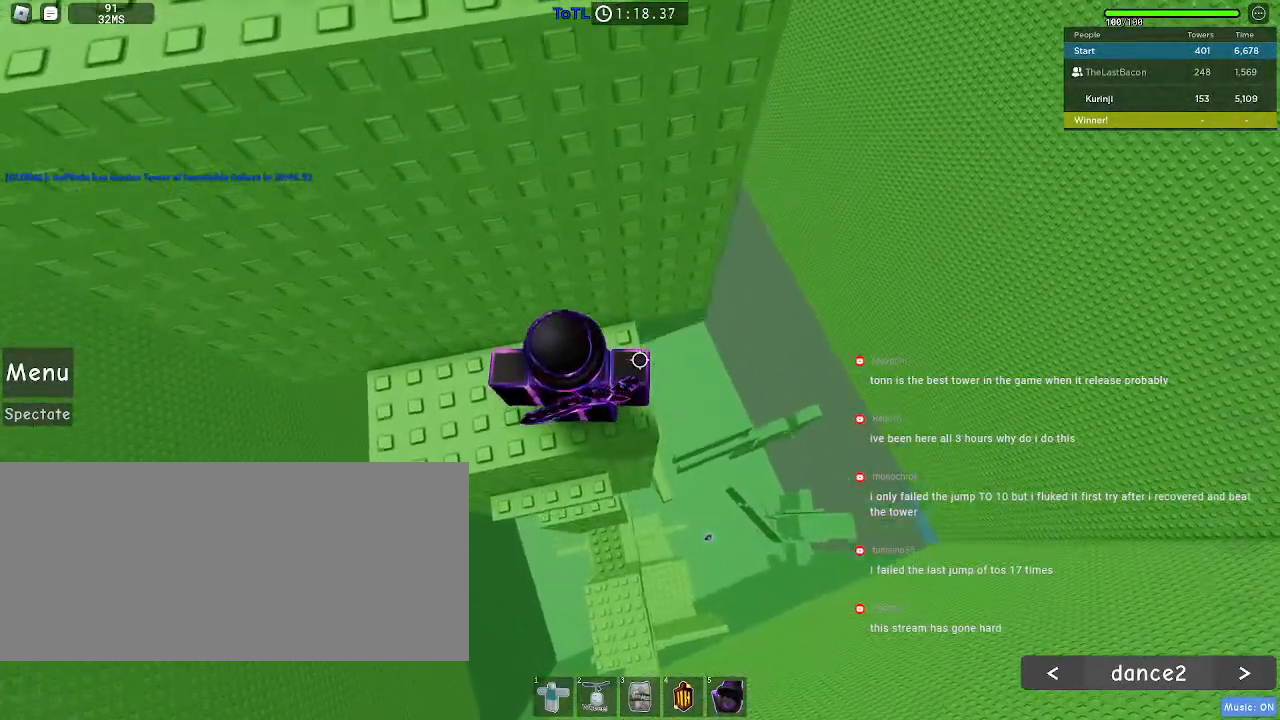
{"keys": [], "mouse": [], "events": []}
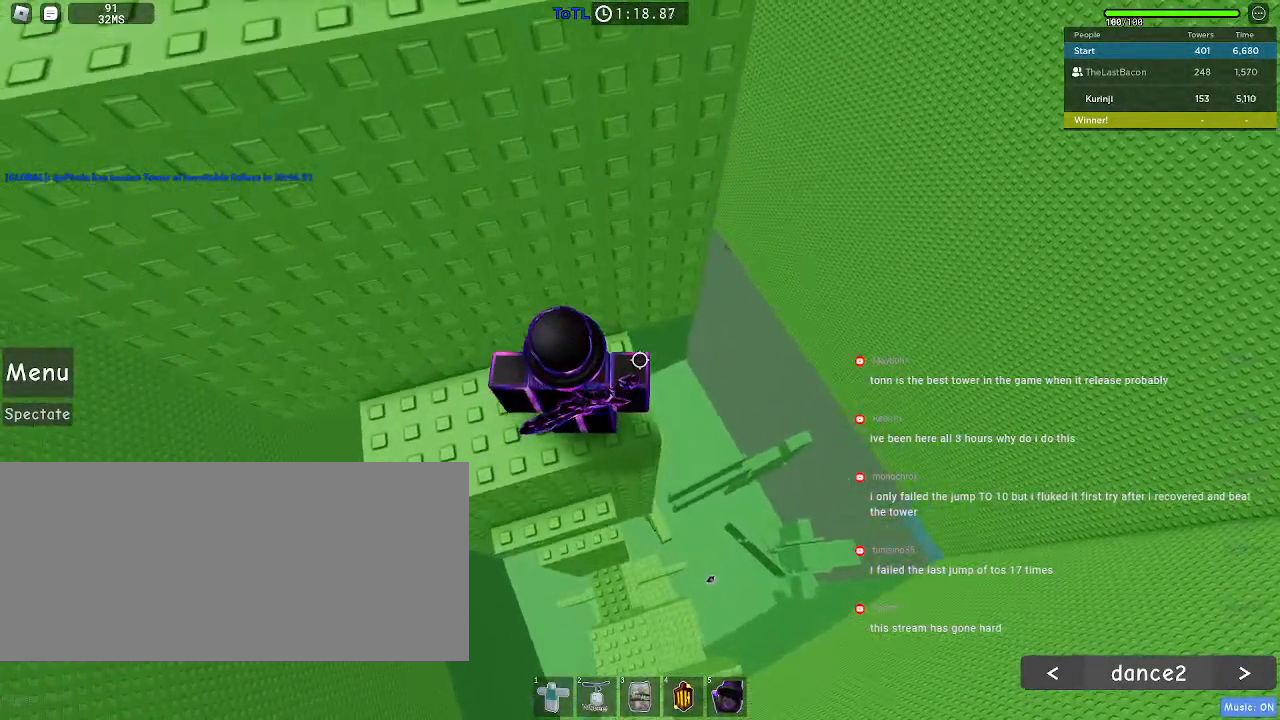
{"keys": [], "mouse": [], "events": []}
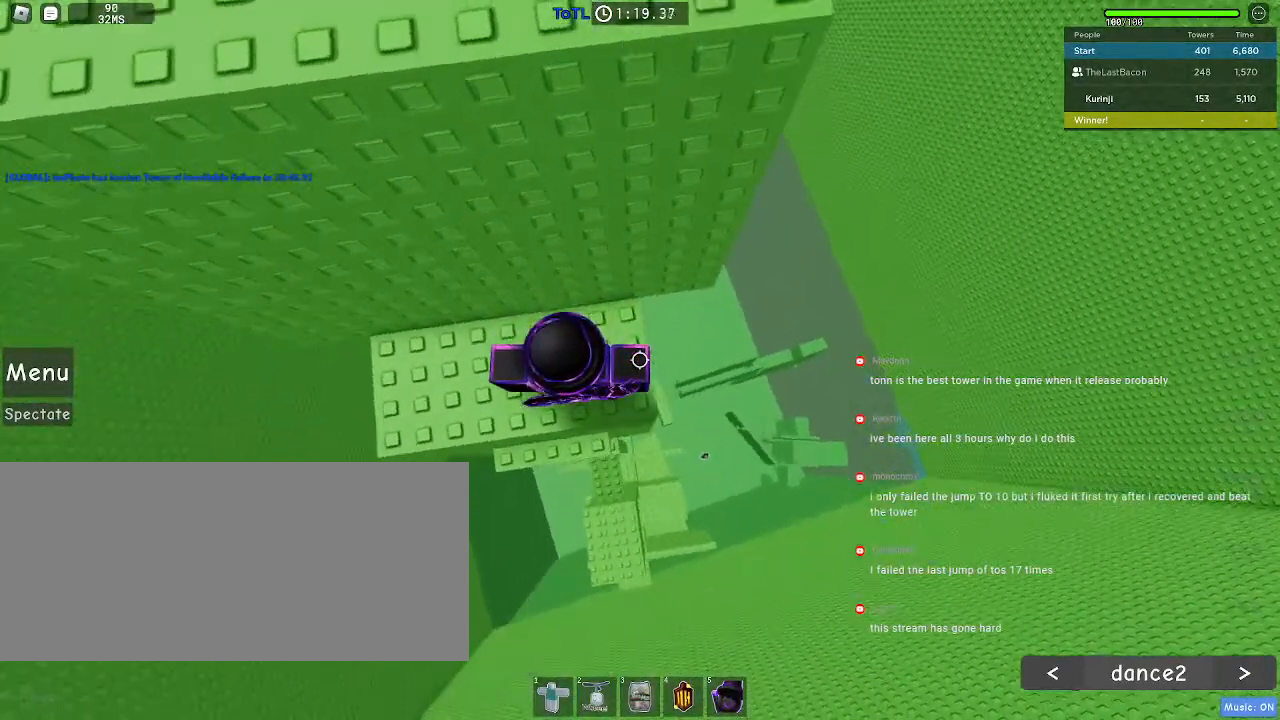
{"keys": ["w"], "mouse": [], "events": [[50, "w", "down"]]}
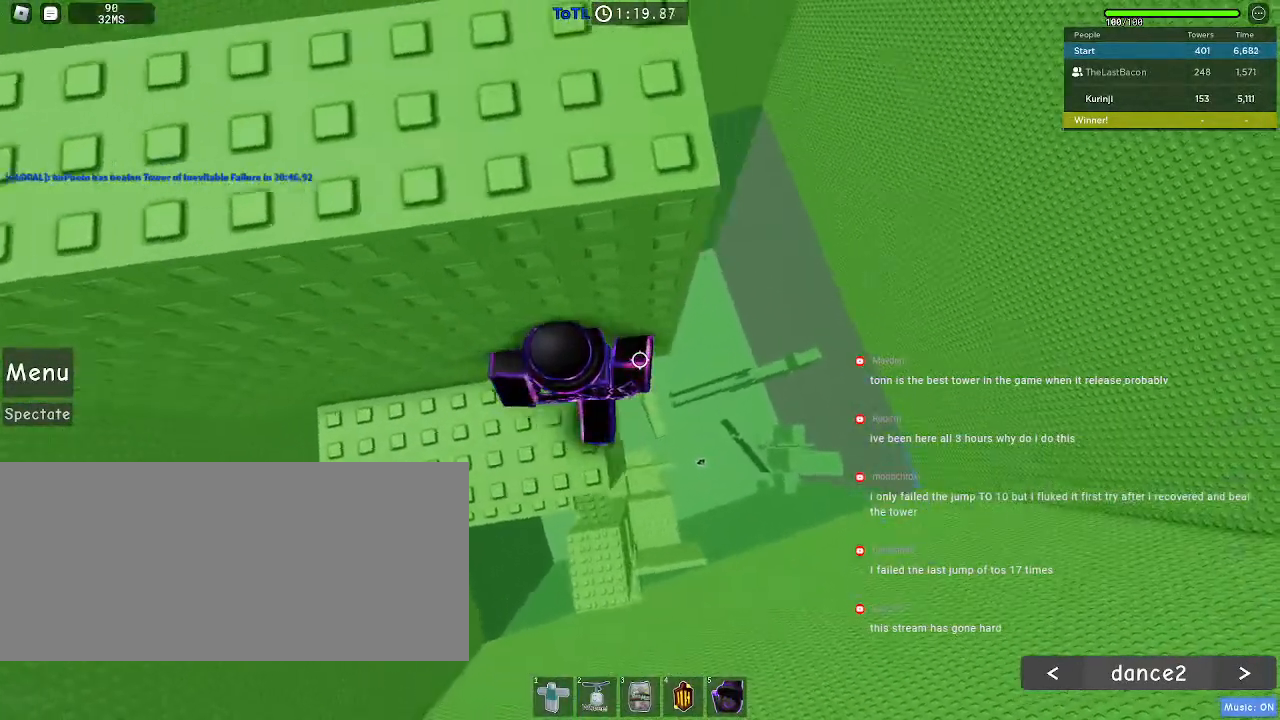
{"keys": ["d"], "mouse": [], "events": [[33, "w", "up"], [167, "d", "down"], [300, "space", "down"], [400, "space", "up"]]}
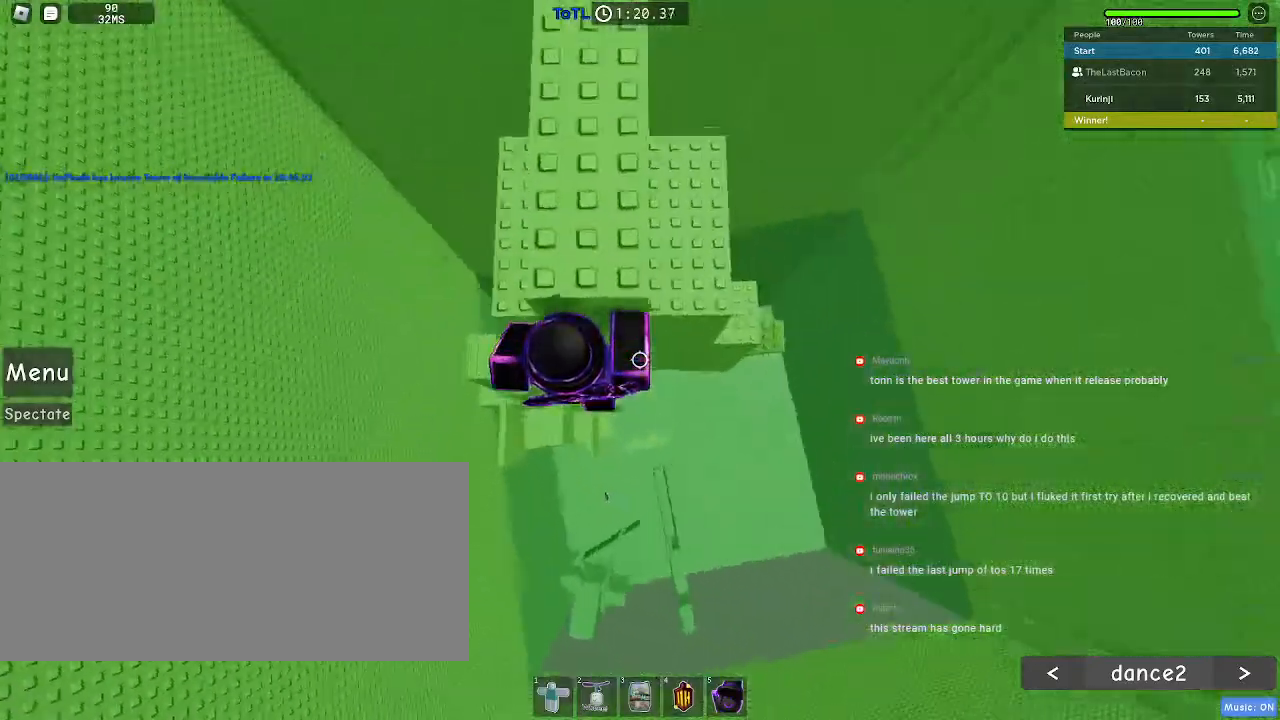
{"keys": ["d", "s"], "mouse": [], "events": [[483, "s", "down"]]}
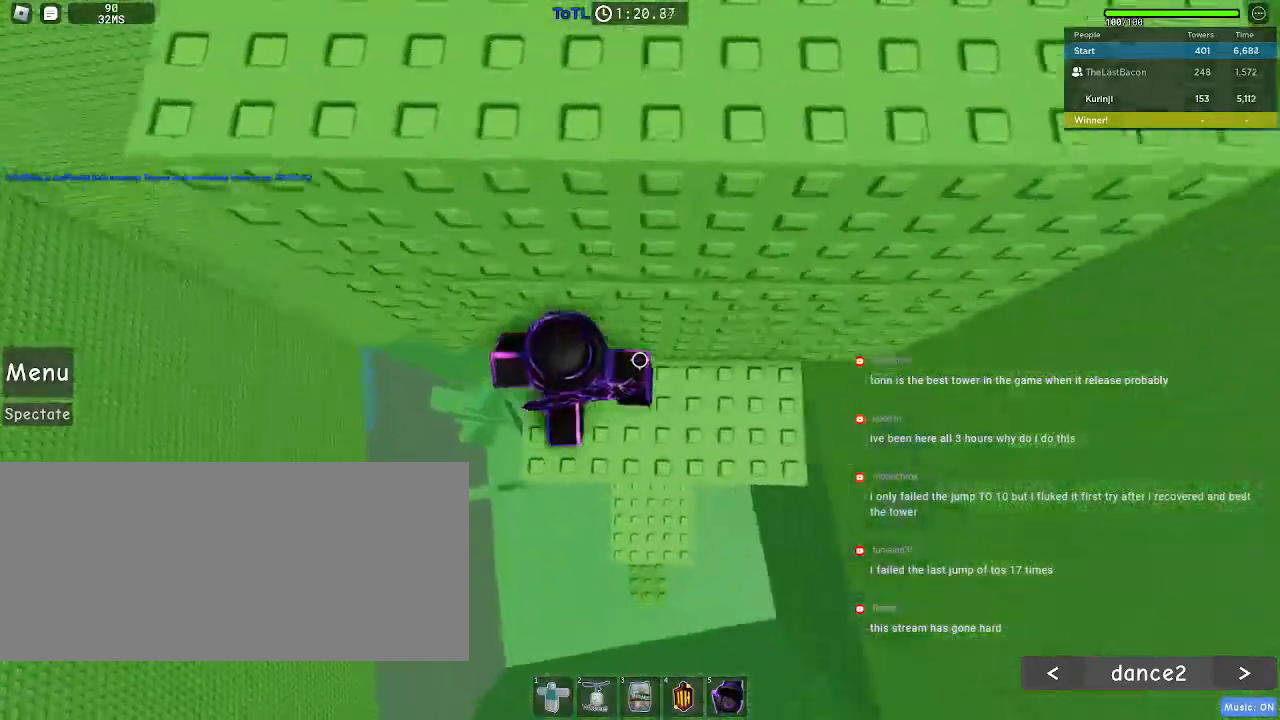
{"keys": ["w"], "mouse": [], "events": [[83, "s", "up"], [100, "d", "up"], [200, "space", "down"], [283, "w", "down"], [300, "space", "up"]]}
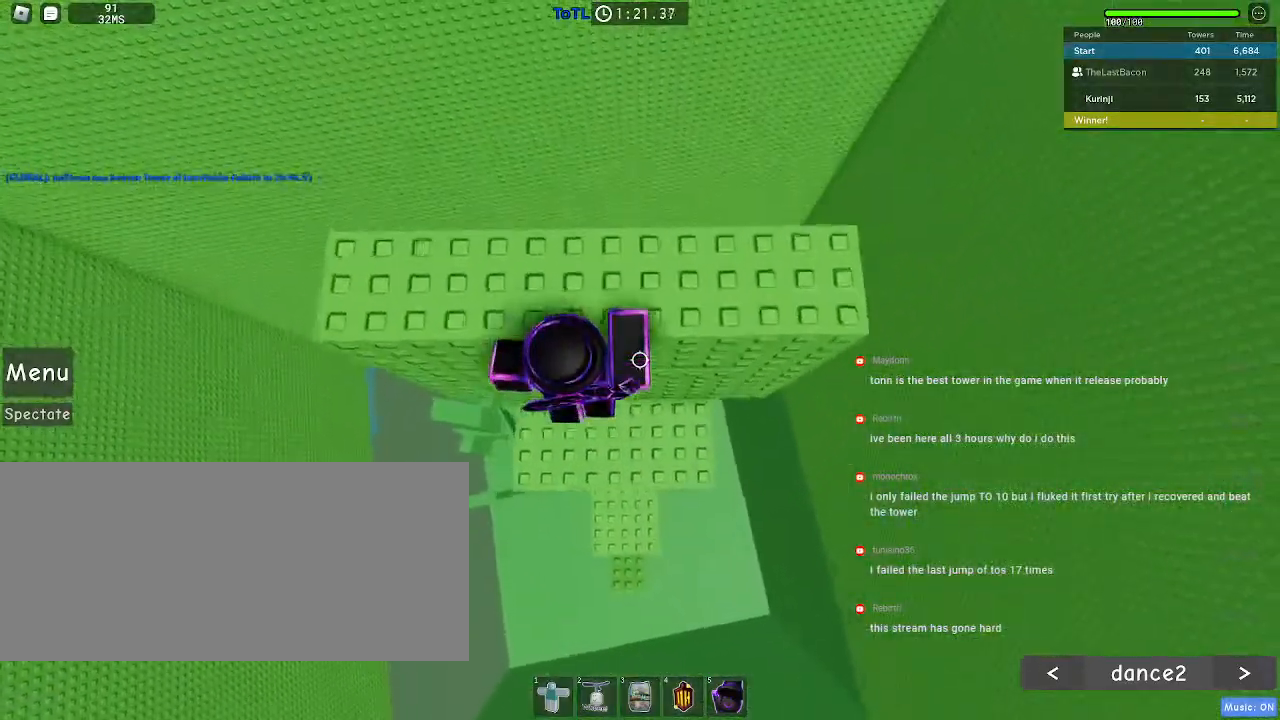
{"keys": ["a", "w"], "mouse": [], "events": [[117, "w", "up"], [200, "space", "down"], [317, "space", "up"], [400, "w", "down"], [483, "a", "down"]]}
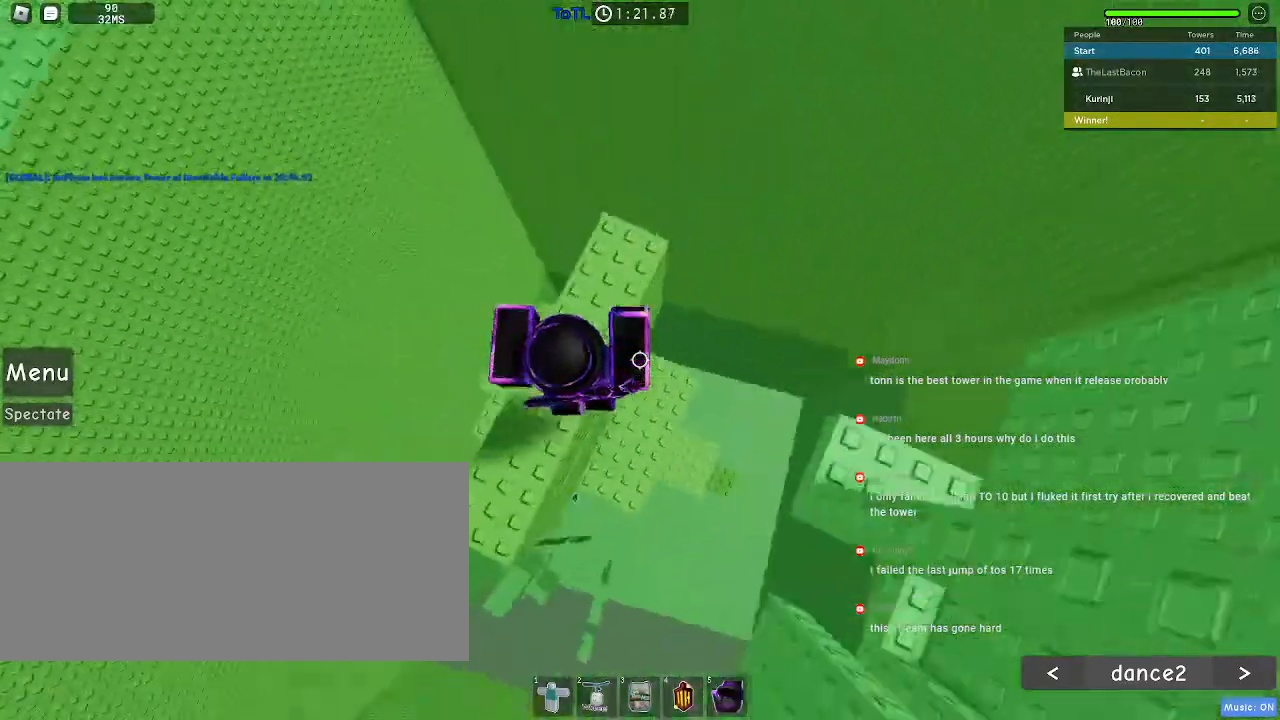
{"keys": ["space", "w"], "mouse": [], "events": [[100, "a", "up"], [150, "w", "up"], [350, "w", "down"], [467, "space", "down"]]}
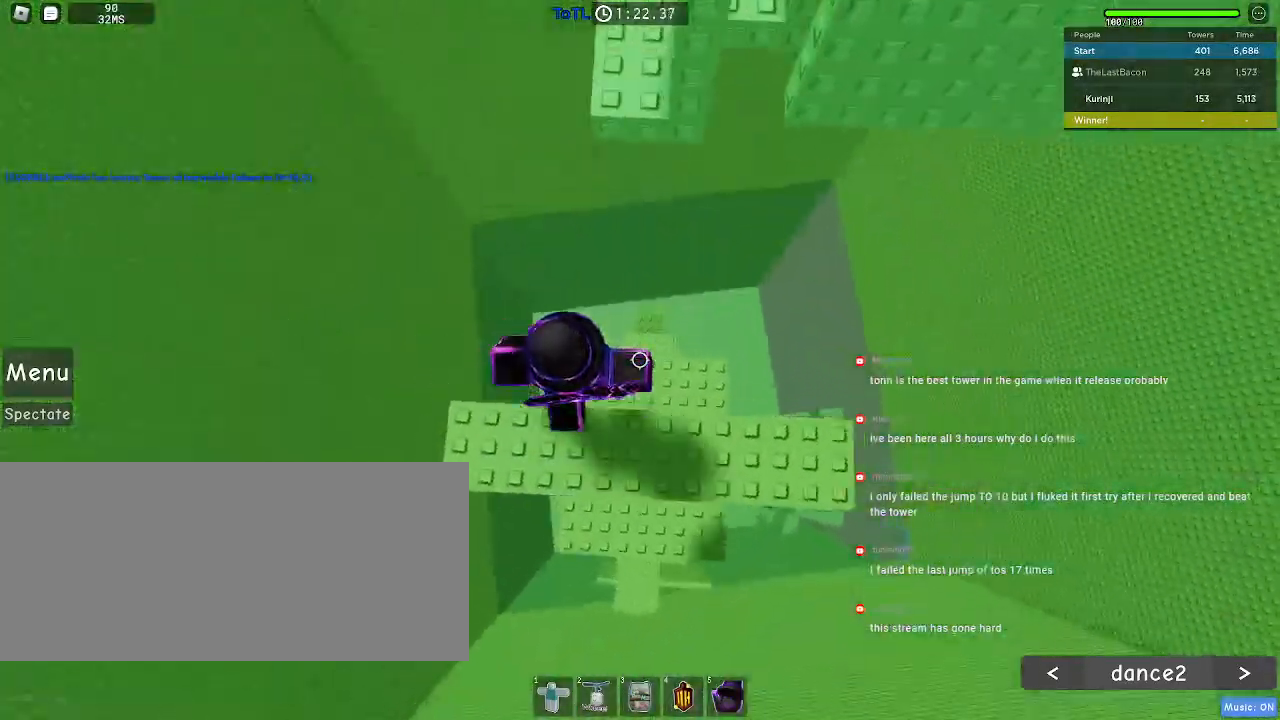
{"keys": ["w"], "mouse": [], "events": [[83, "space", "up"]]}
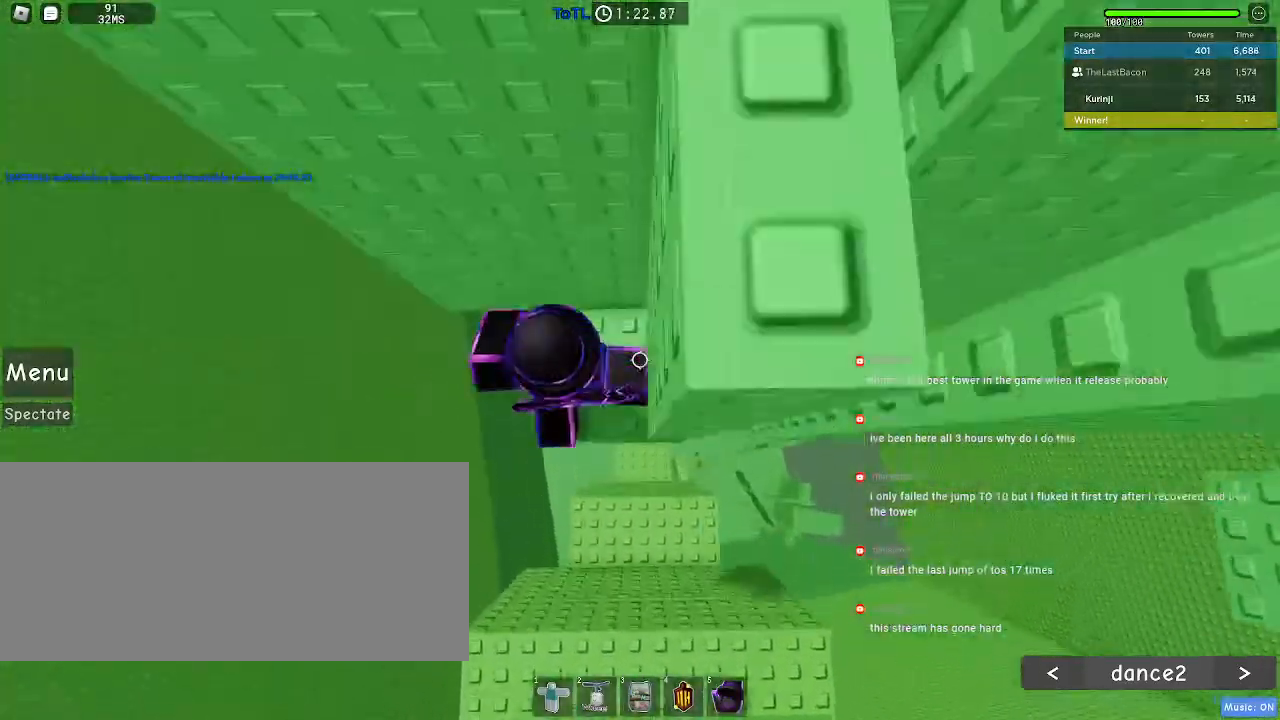
{"keys": ["d"], "mouse": [], "events": [[50, "d", "down"], [283, "w", "up"]]}
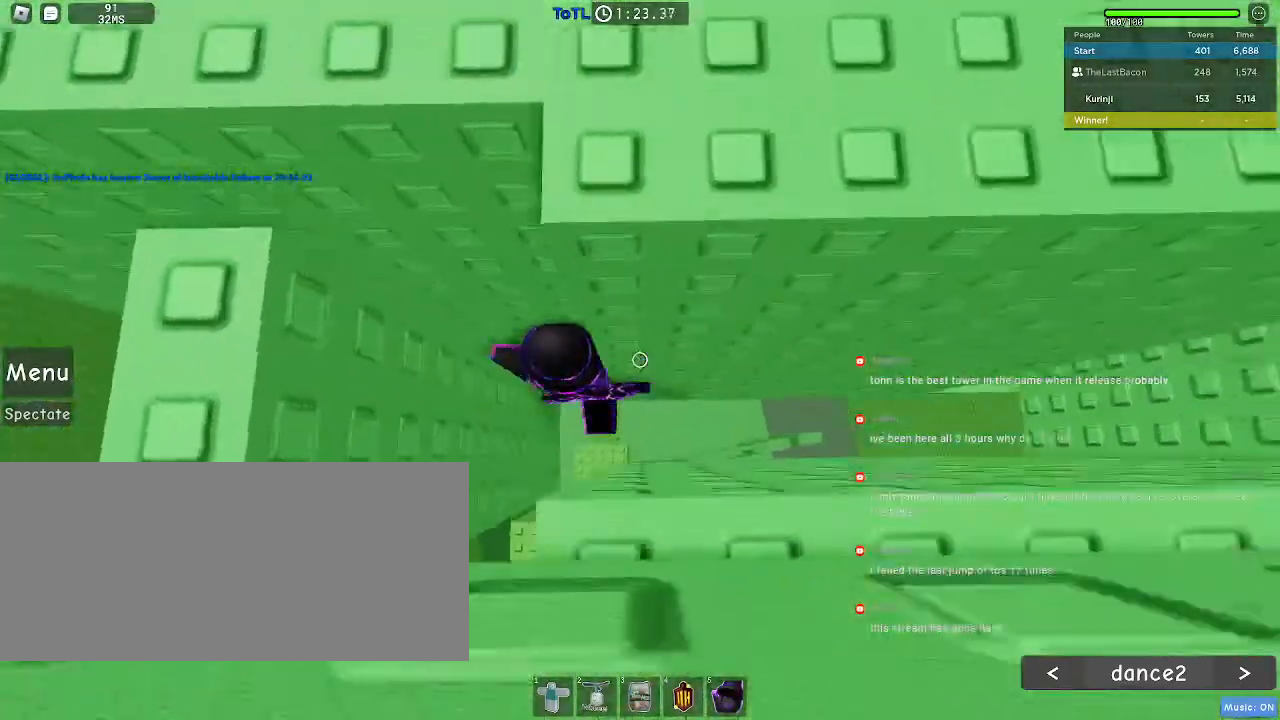
{"keys": ["w"], "mouse": [], "events": [[33, "d", "up"], [117, "w", "down"]]}
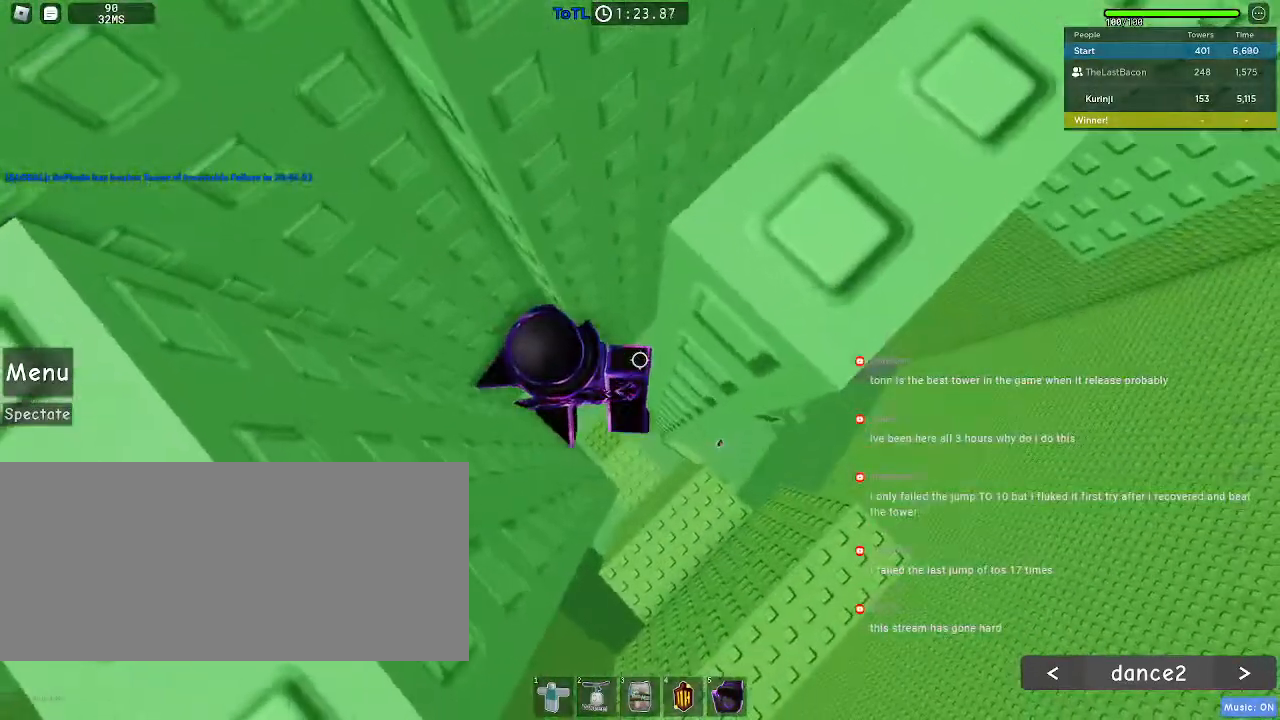
{"keys": [], "mouse": []}
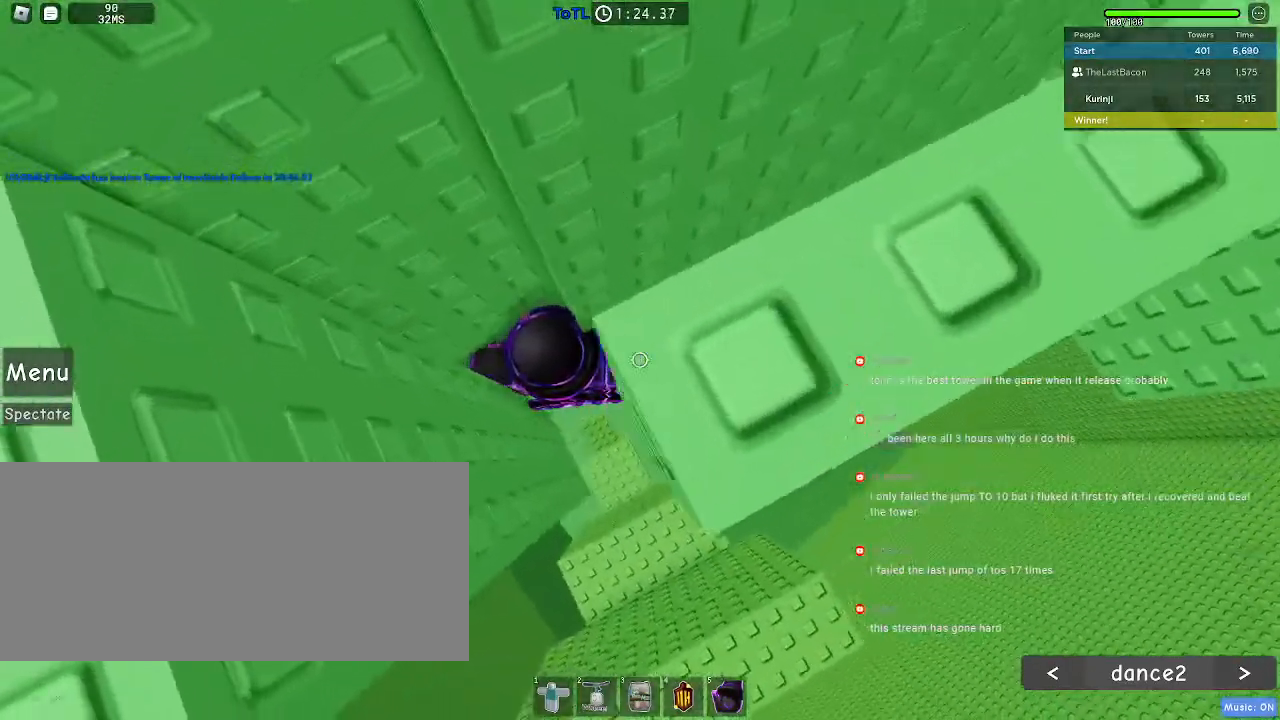
{"keys": ["d"], "mouse": [], "events": [[50, "d", "down"], [183, "space", "down"], [300, "space", "up"]]}
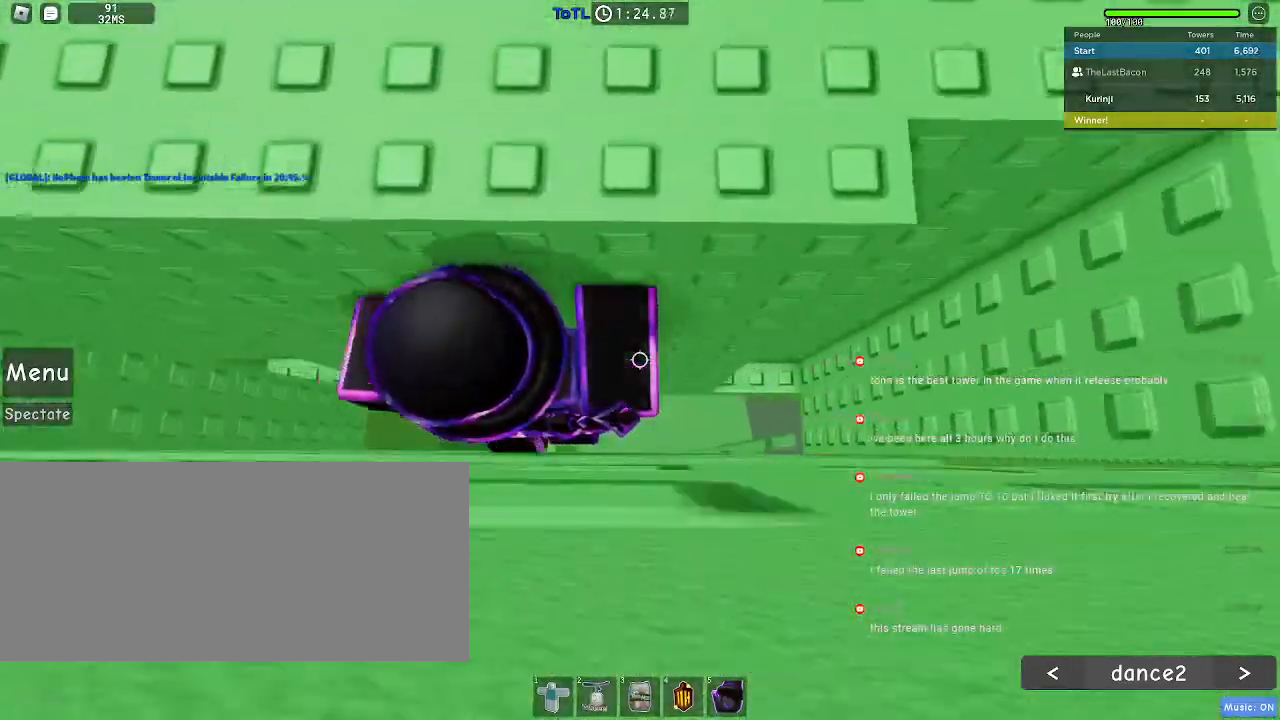
{"keys": ["w"], "mouse": [], "events": [[367, "w", "down"], [500, "d", "up"]]}
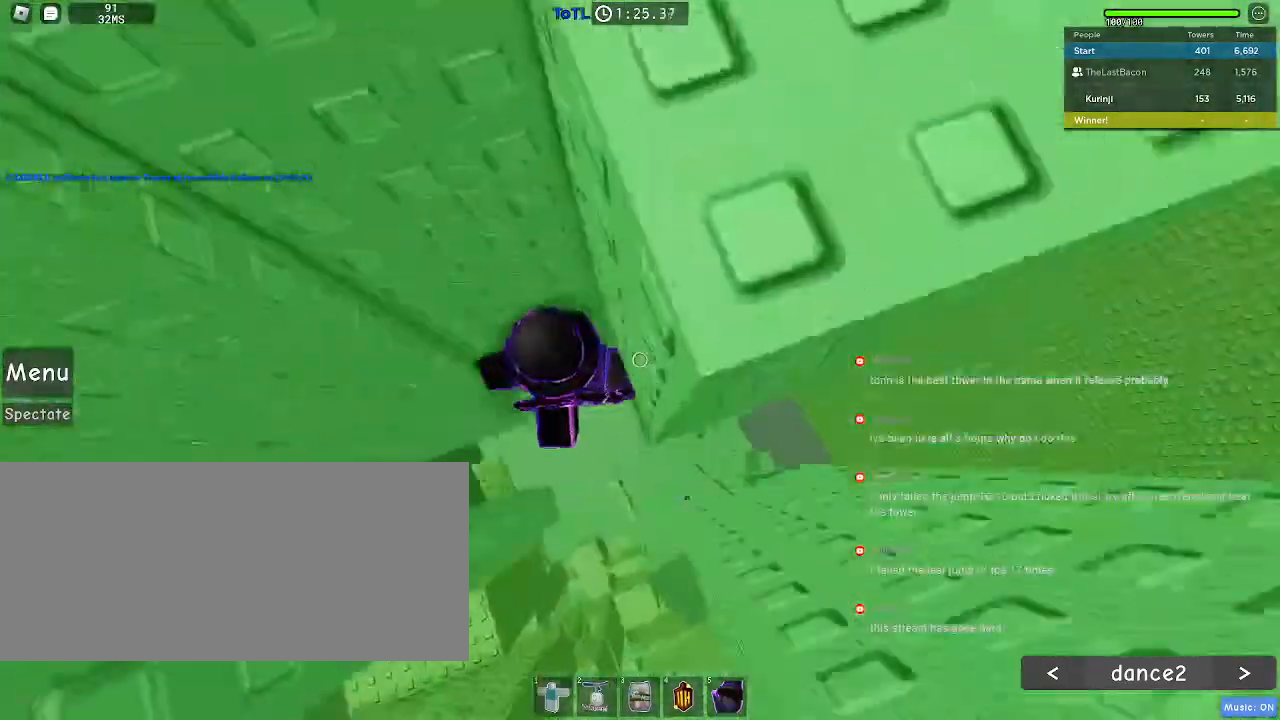
{"keys": ["d"], "mouse": [], "events": [[317, "ctrl", "down"], [383, "ctrl", "up"], [400, "w", "up"], [467, "d", "down"]]}
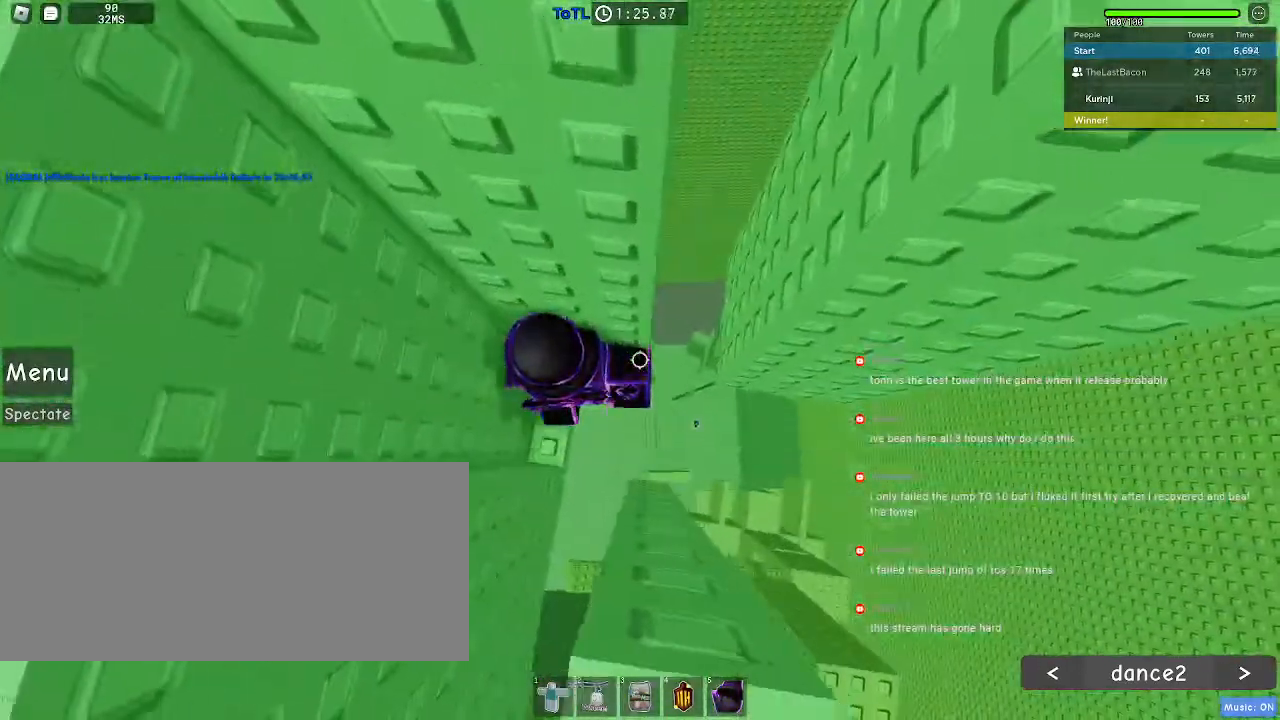
{"keys": ["d"], "mouse": [], "events": [[67, "space", "down"], [167, "space", "up"]]}